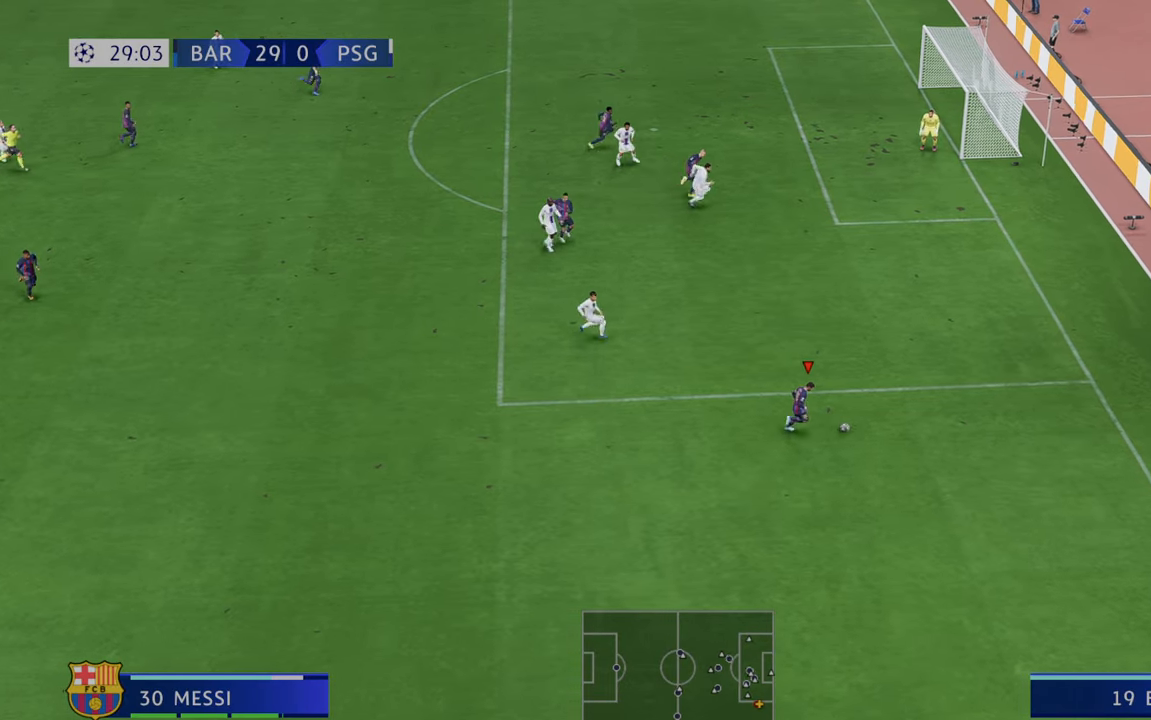
Gameplay with a controller (Xbox layout); each line is a JSON object with the inputs held at the frame after it. "events" lists button and stick changes between this image and that frame as [ms after this image, input, new state], when the widget could be followed in between. Not read: L3 R3.
{"buttons": ["R2"], "left_stick": "up", "right_stick": "center", "events": [[83, "R2", "down"]]}
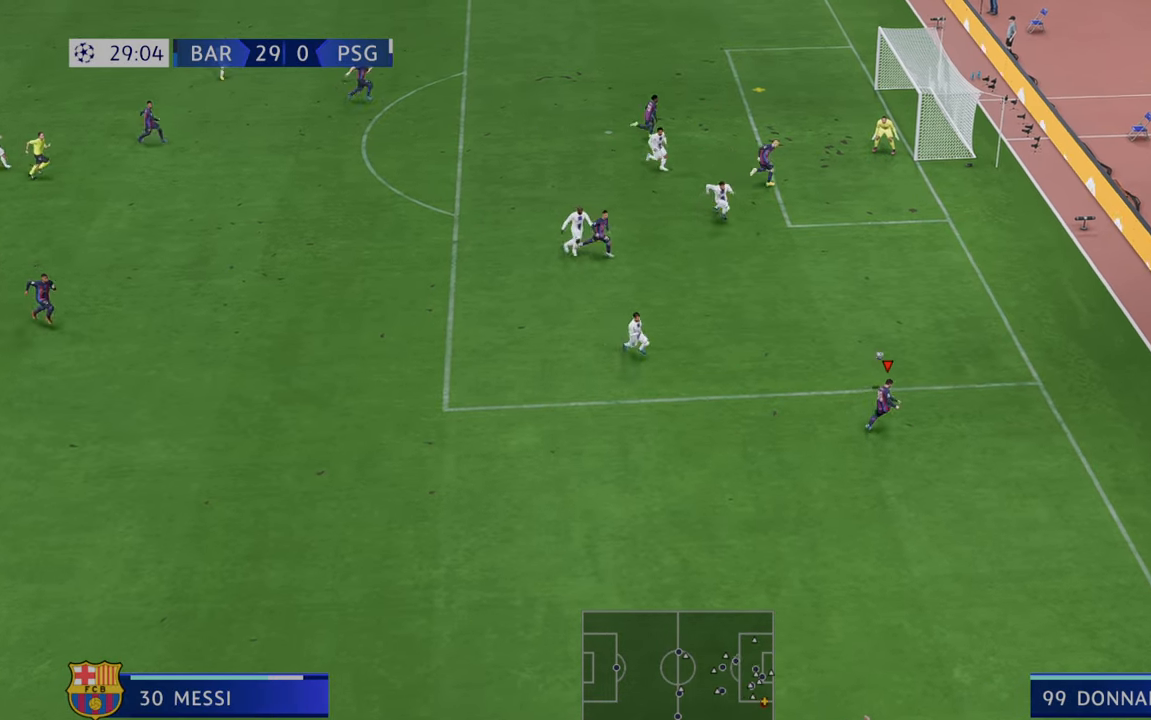
{"buttons": ["R2"], "left_stick": "down", "right_stick": "center", "events": [[67, "R2", "up"], [117, "R2", "down"], [167, "left_stick", "center"], [267, "left_stick", "down"]]}
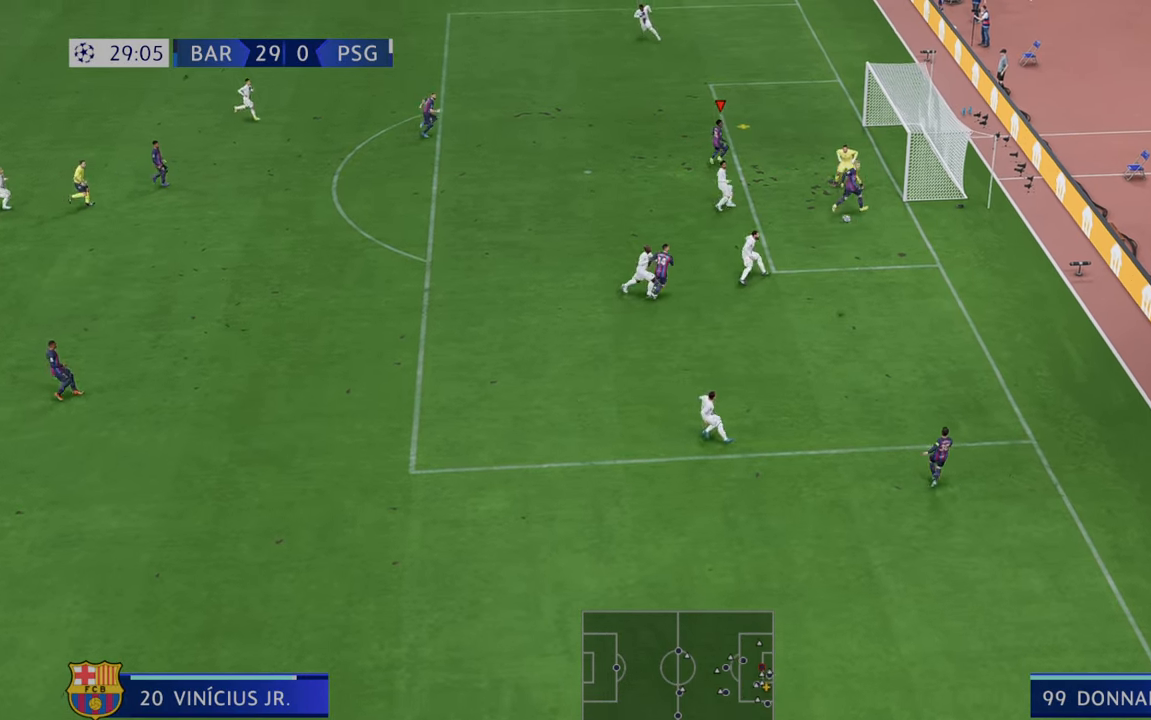
{"buttons": [], "left_stick": "down", "right_stick": "center", "events": [[67, "R2", "up"], [167, "B", "down"], [300, "B", "up"]]}
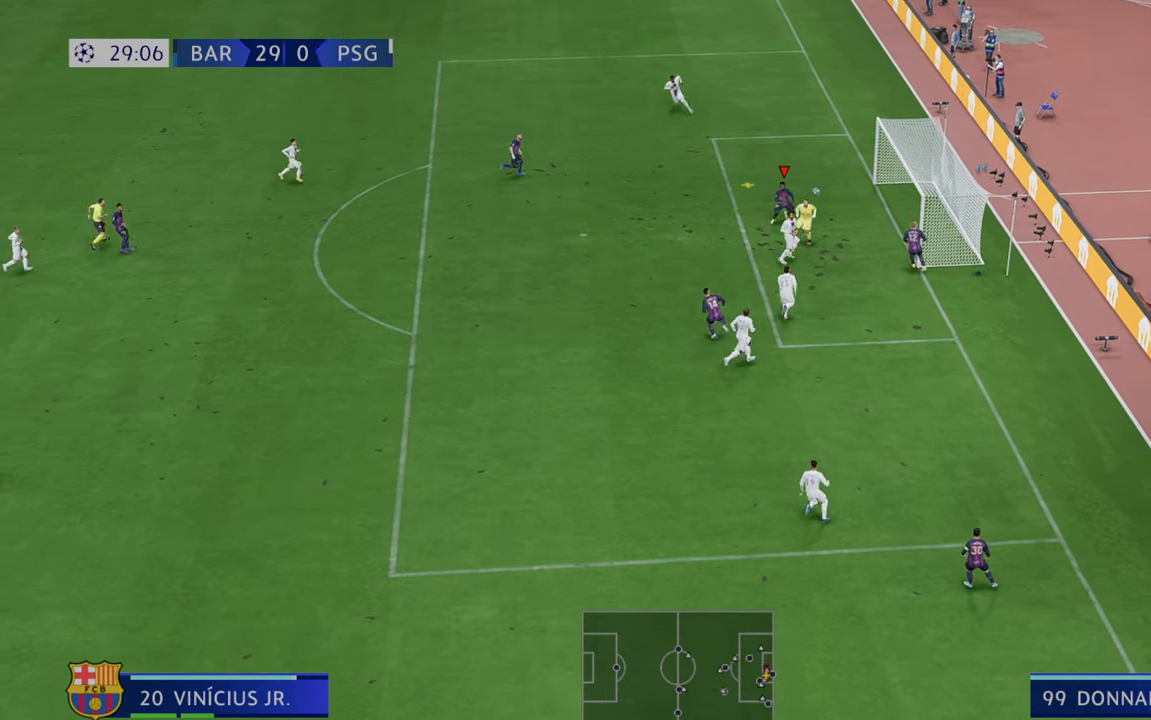
{"buttons": [], "left_stick": "down", "right_stick": "center", "events": []}
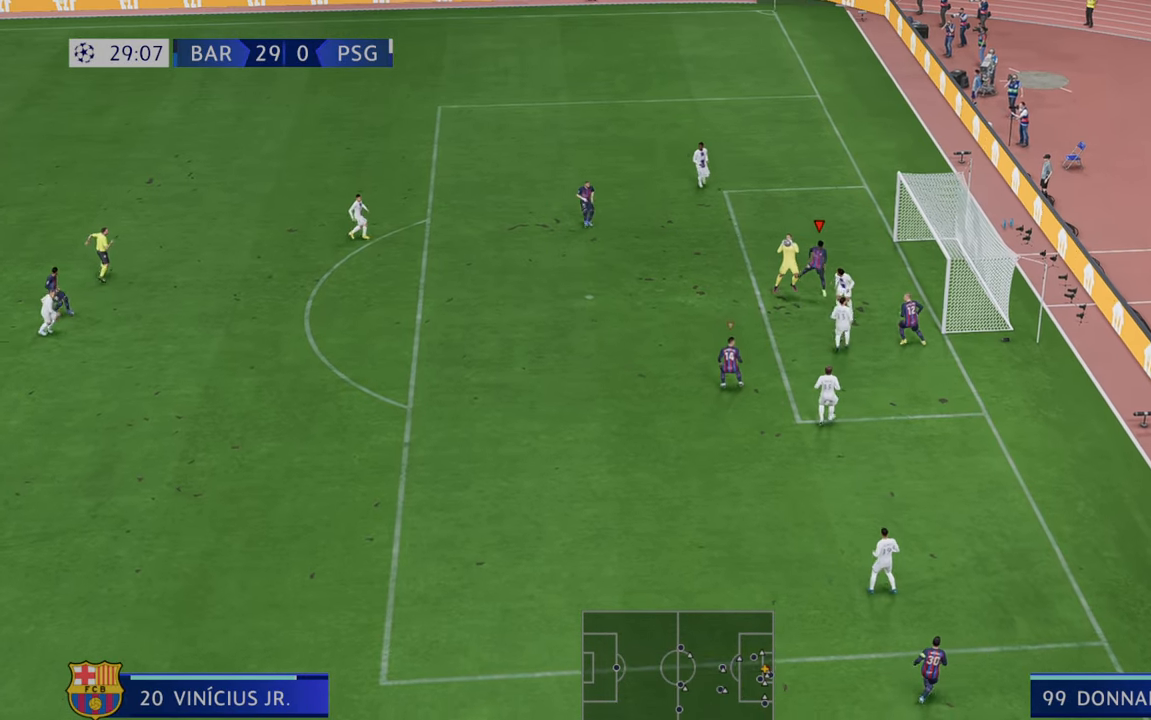
{"buttons": ["R2"], "left_stick": "down", "right_stick": "center", "events": [[367, "R2", "down"]]}
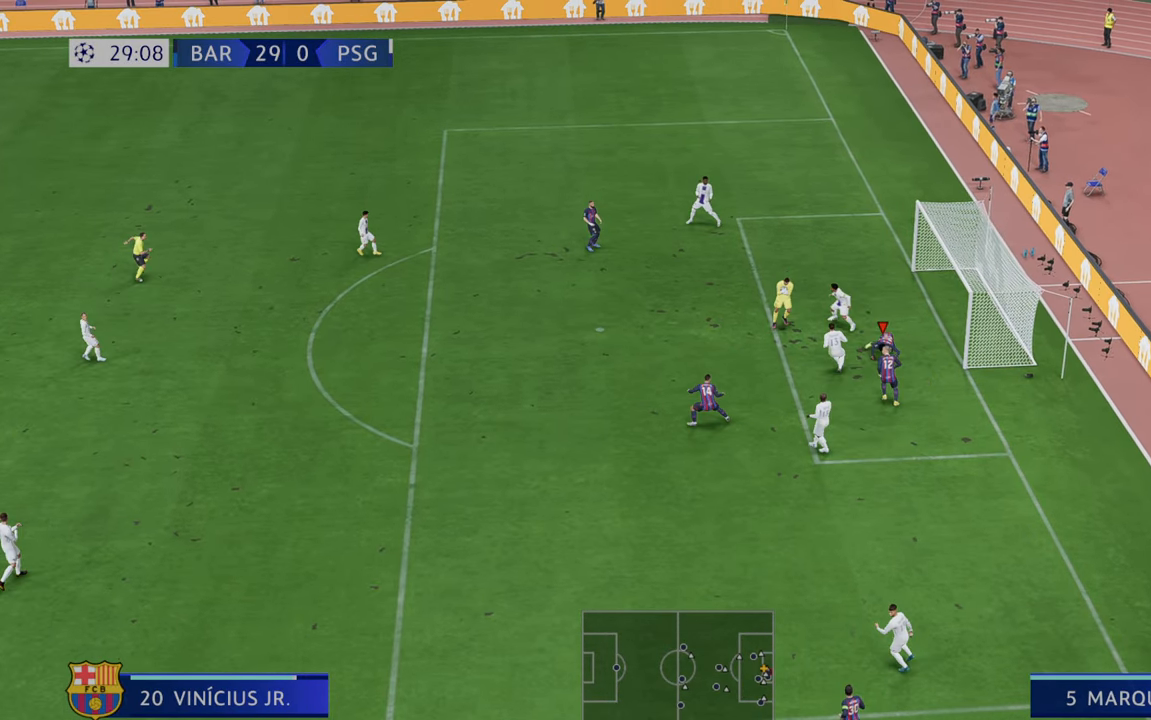
{"buttons": ["R2"], "left_stick": "center", "right_stick": "center", "events": [[167, "left_stick", "center"]]}
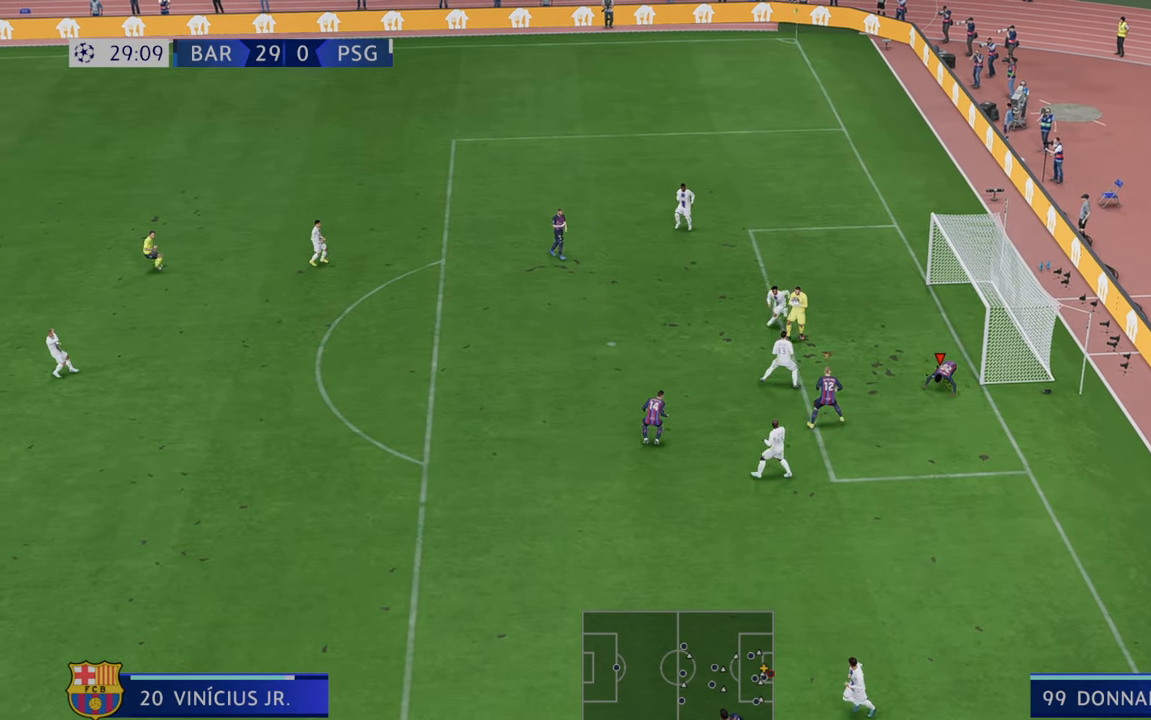
{"buttons": ["R2"], "left_stick": "center", "right_stick": "center", "events": []}
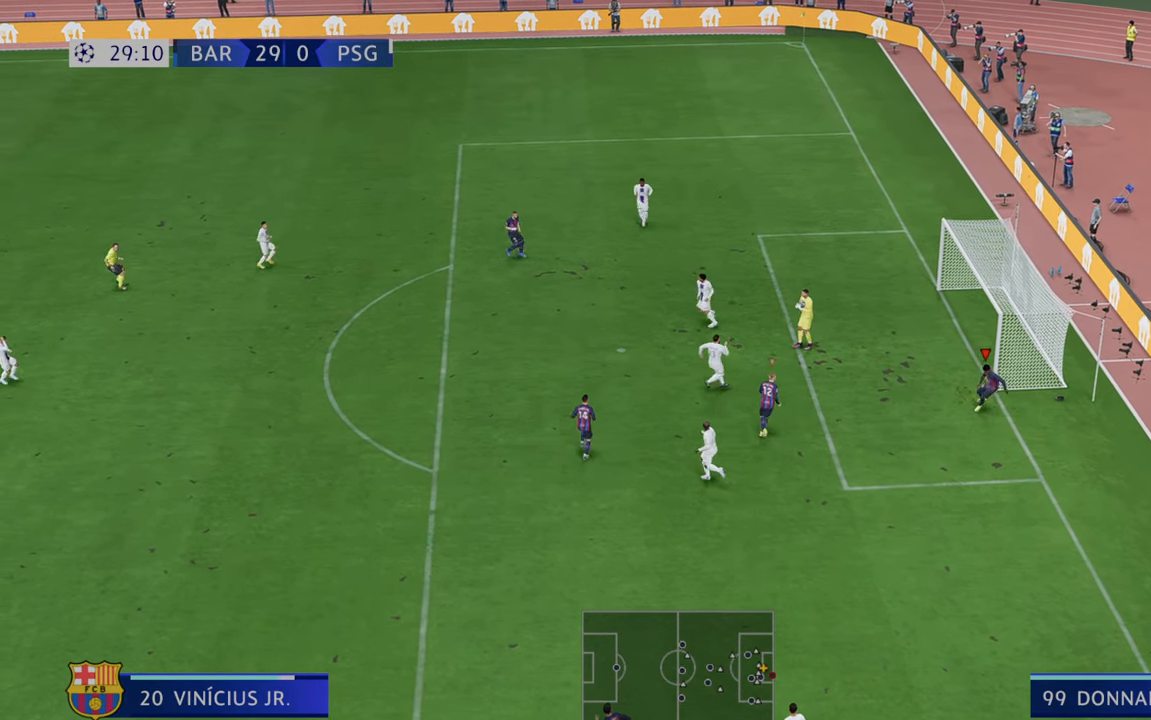
{"buttons": ["R2"], "left_stick": "center", "right_stick": "center", "events": []}
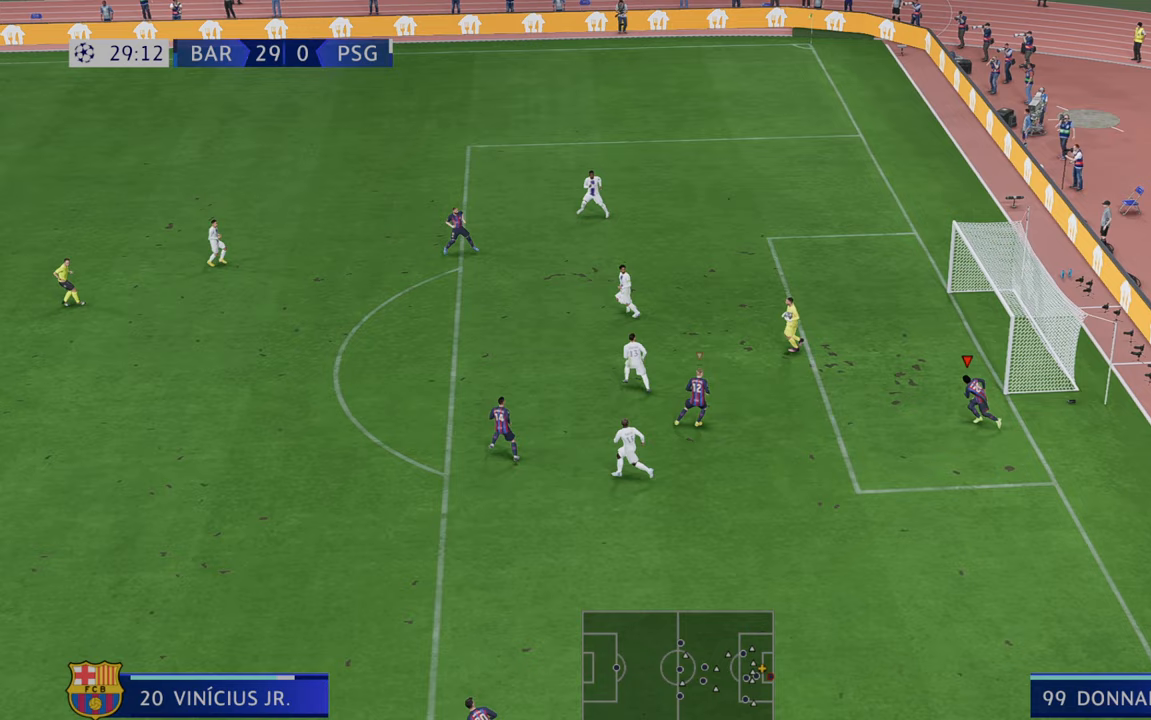
{"buttons": ["R2"], "left_stick": "center", "right_stick": "center", "events": []}
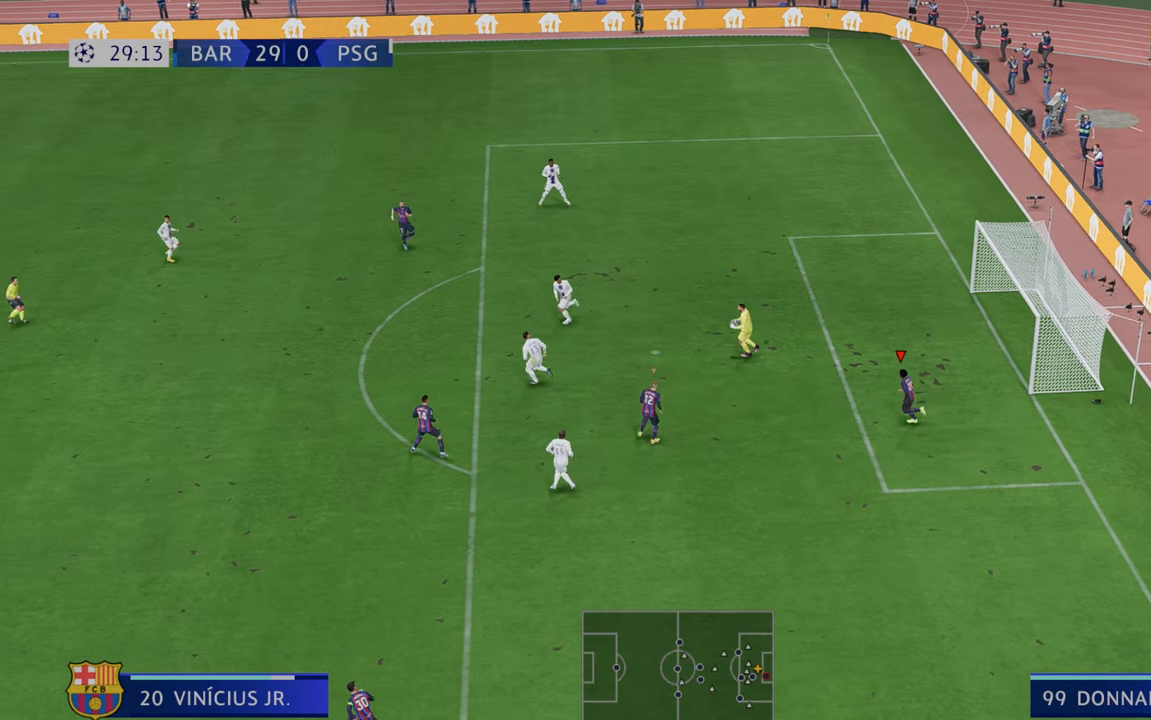
{"buttons": ["R2"], "left_stick": "center", "right_stick": "center", "events": []}
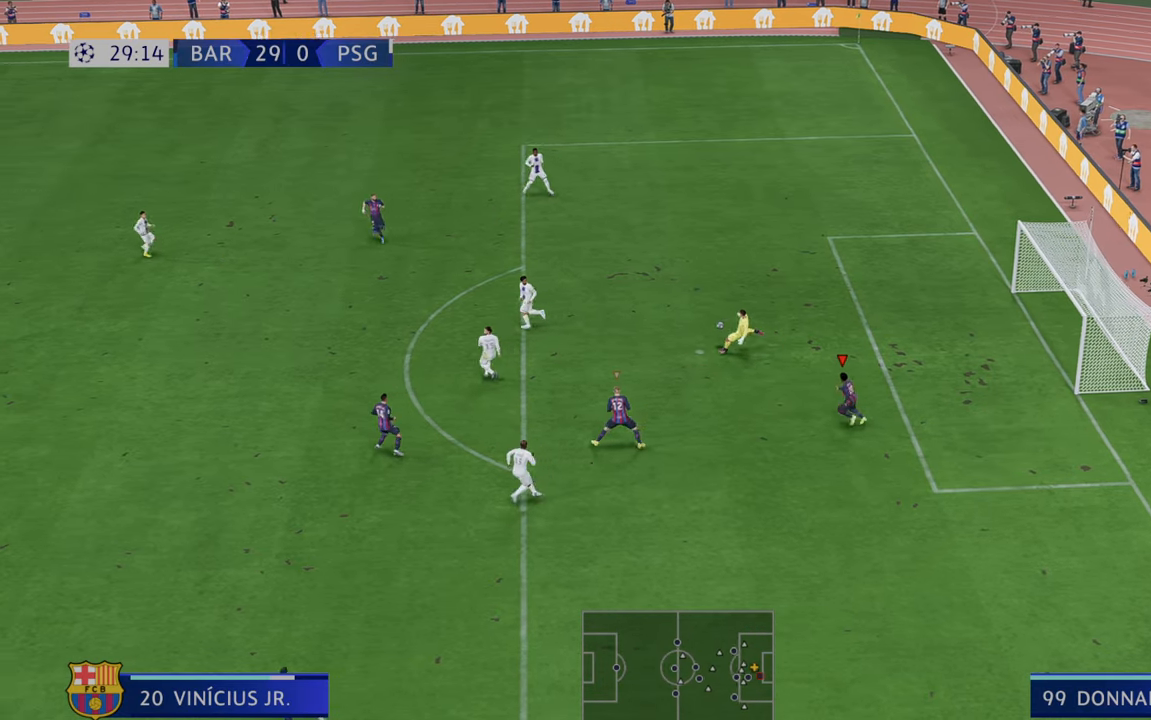
{"buttons": ["R2"], "left_stick": "down-right", "right_stick": "center", "events": [[283, "left_stick", "down"], [500, "left_stick", "down-right"]]}
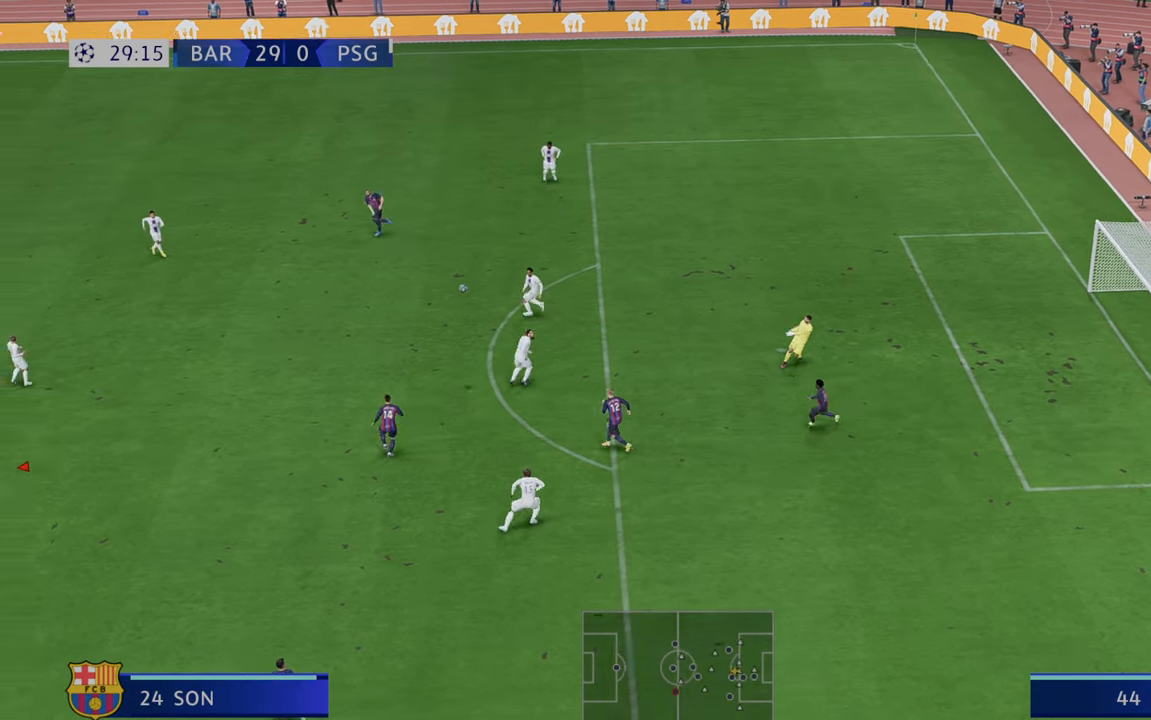
{"buttons": ["R2"], "left_stick": "right", "right_stick": "center", "events": [[450, "left_stick", "right"]]}
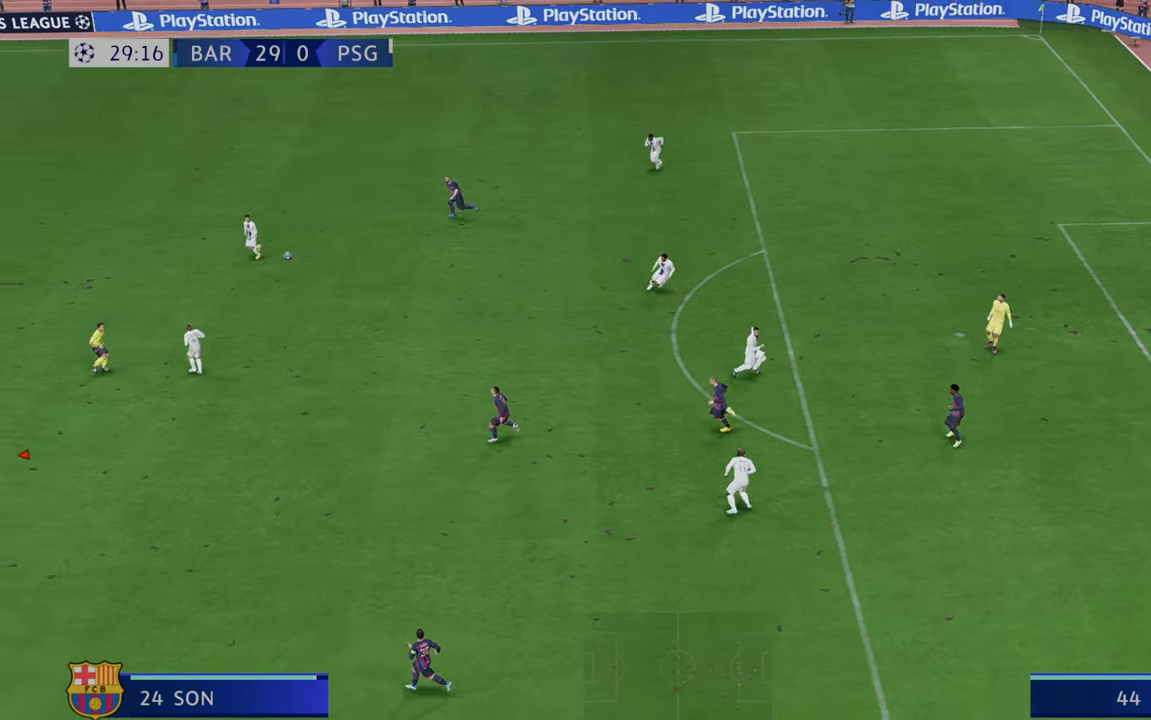
{"buttons": ["R2"], "left_stick": "right", "right_stick": "center", "events": []}
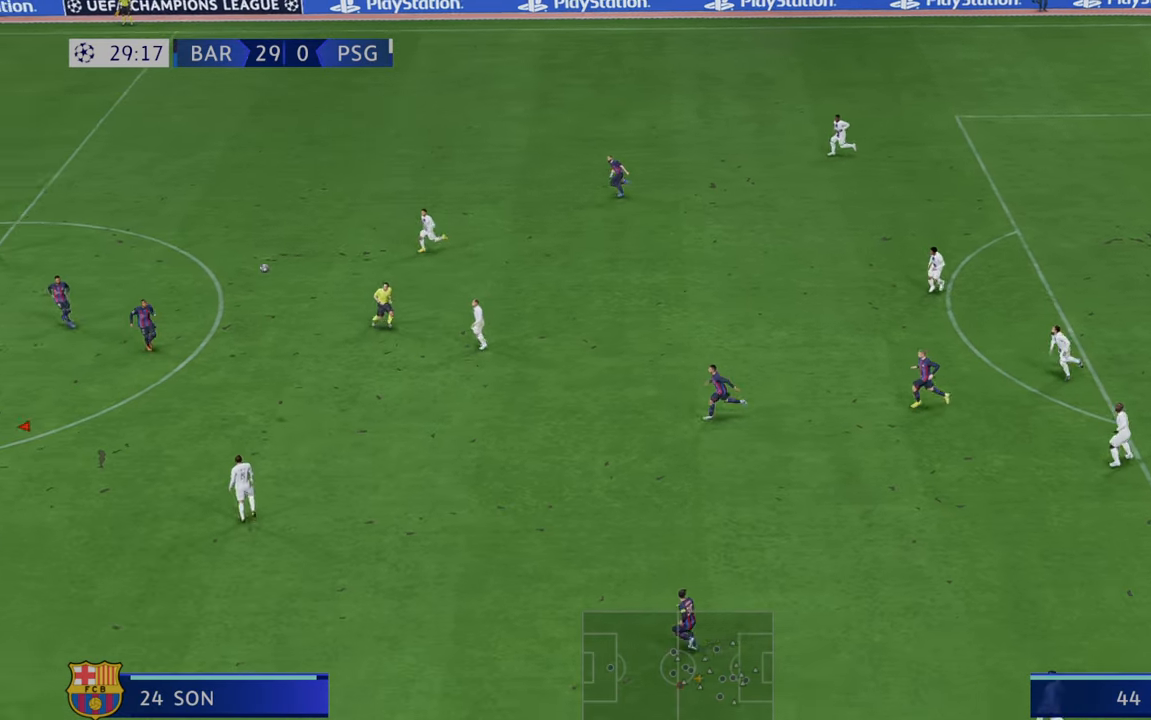
{"buttons": ["R2"], "left_stick": "right", "right_stick": "center", "events": [[167, "A", "down"], [333, "A", "up"]]}
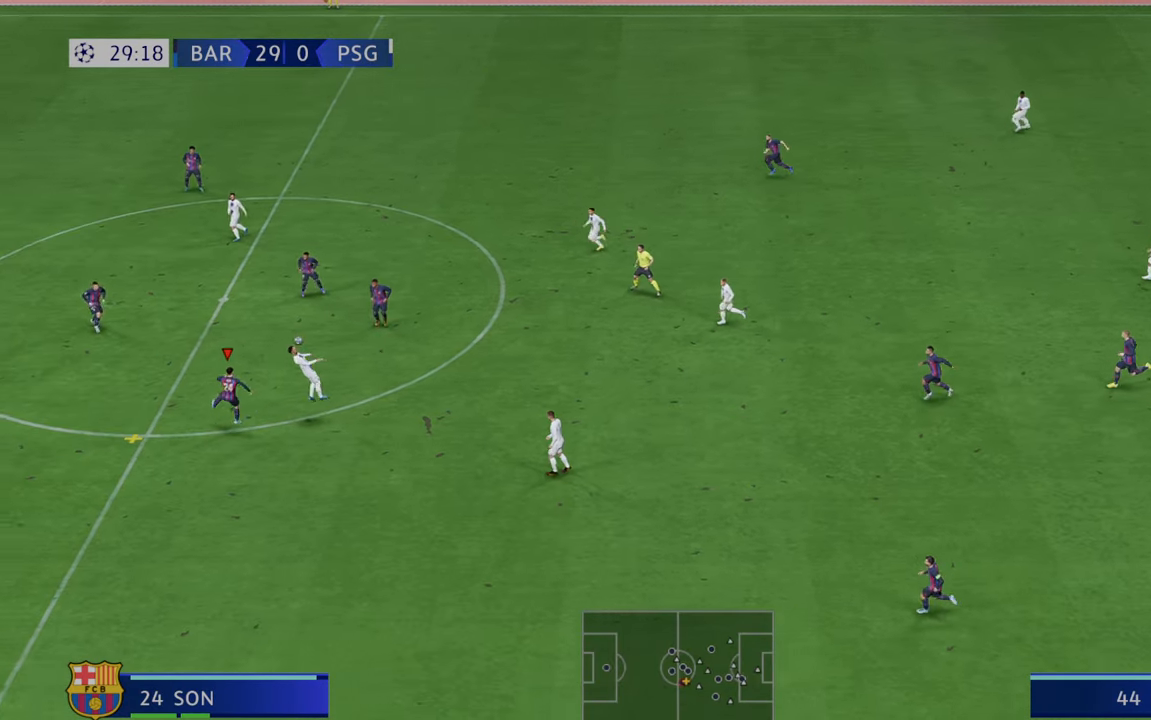
{"buttons": ["R2"], "left_stick": "right", "right_stick": "center", "events": []}
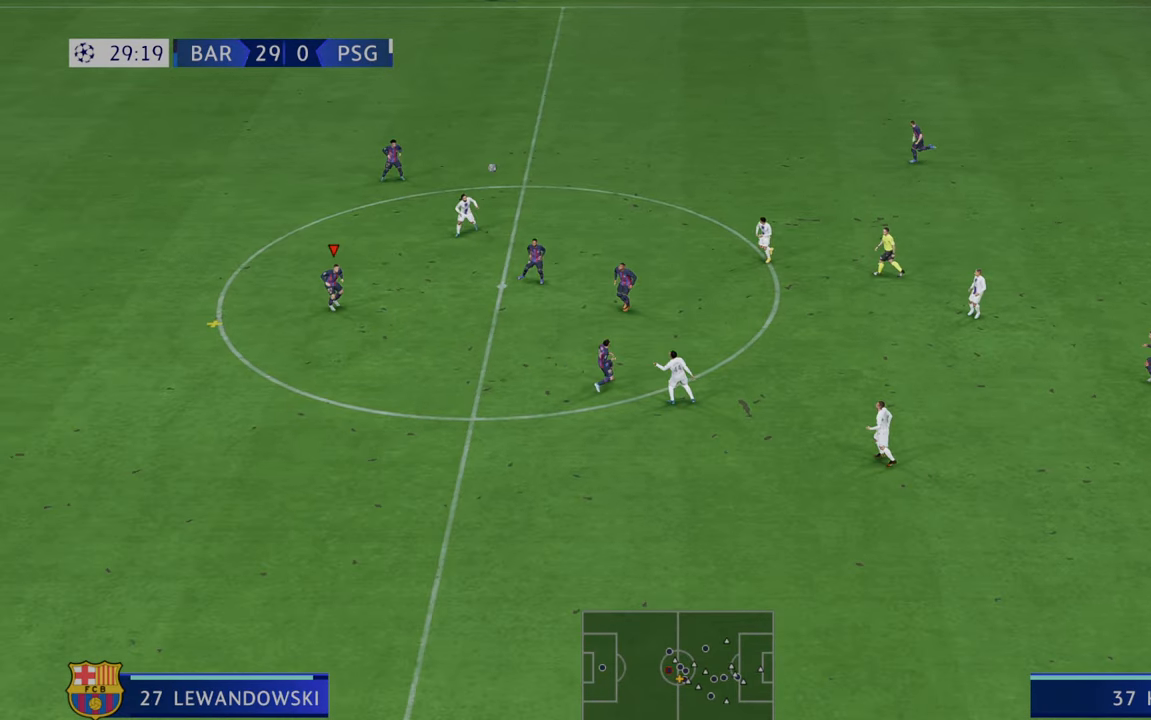
{"buttons": ["R2"], "left_stick": "right", "right_stick": "center", "events": []}
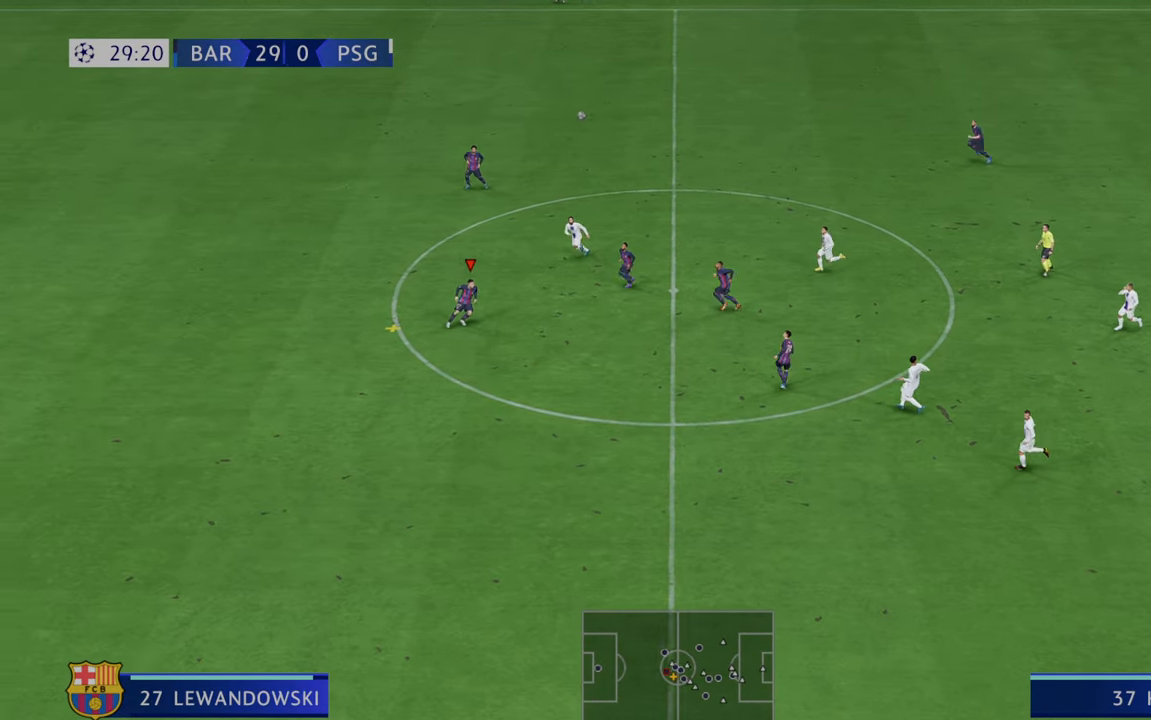
{"buttons": ["A", "R2"], "left_stick": "right", "right_stick": "center", "events": [[367, "A", "down"]]}
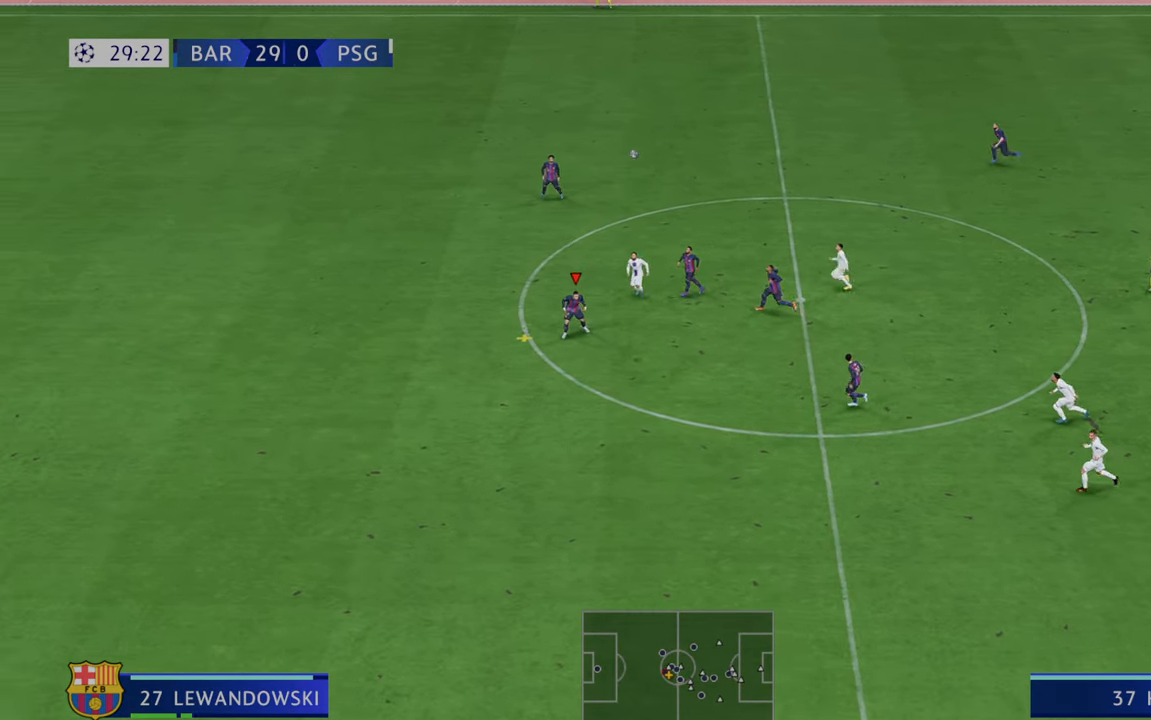
{"buttons": ["R2"], "left_stick": "right", "right_stick": "center", "events": [[100, "A", "up"]]}
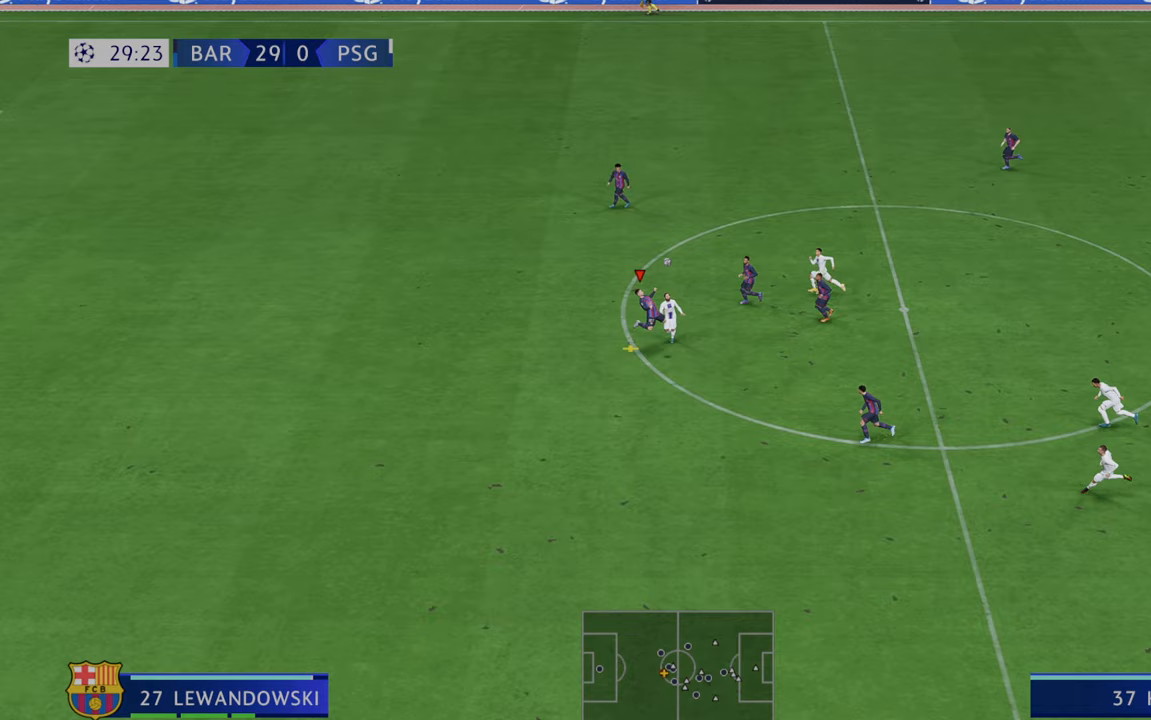
{"buttons": ["R2"], "left_stick": "right", "right_stick": "center", "events": []}
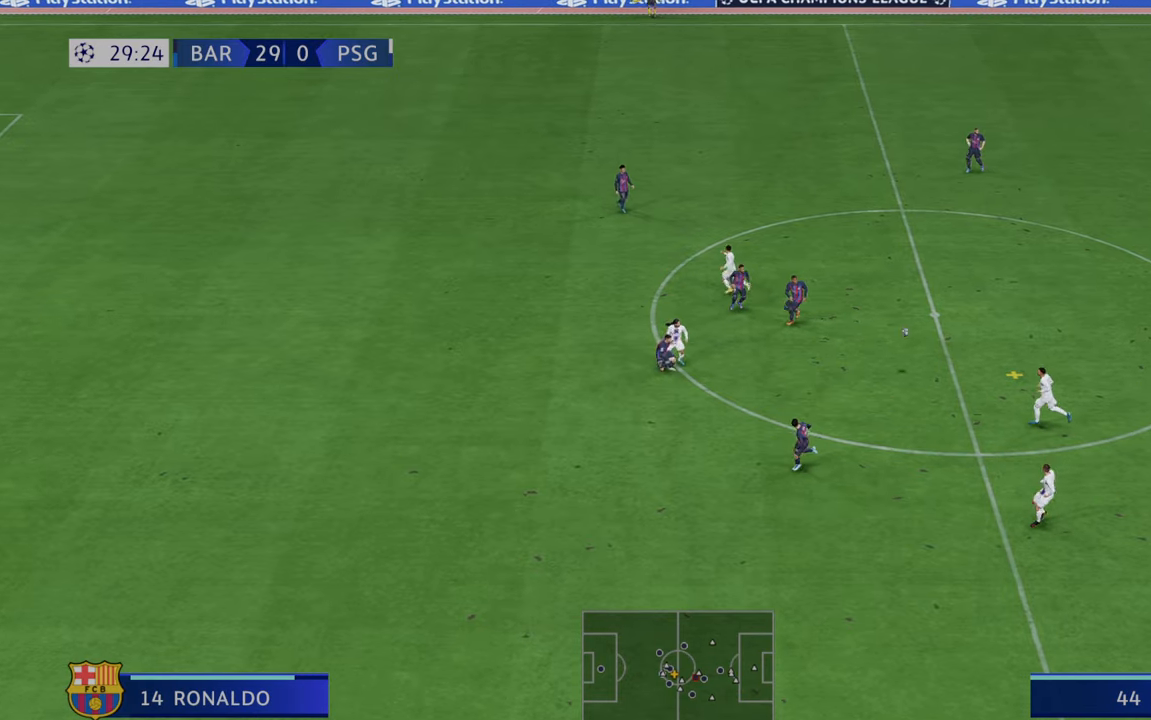
{"buttons": ["R2"], "left_stick": "down-right", "right_stick": "center", "events": [[467, "left_stick", "down-right"]]}
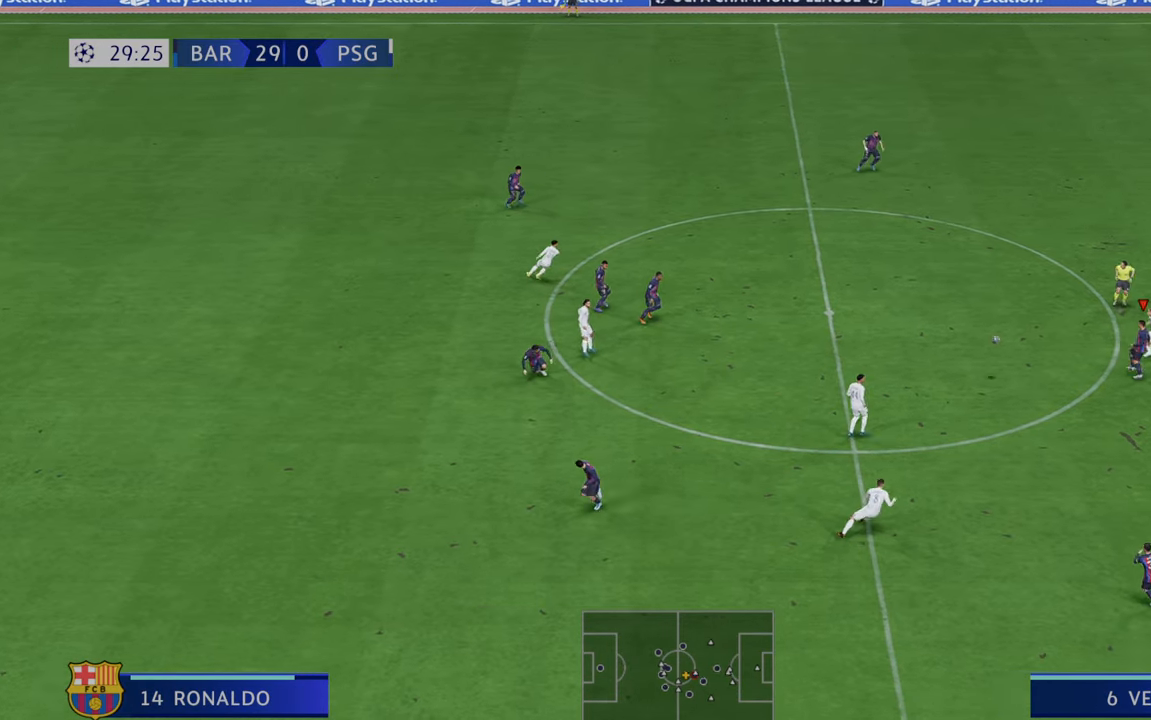
{"buttons": ["R2"], "left_stick": "down-right", "right_stick": "center", "events": [[33, "A", "down"], [167, "A", "up"]]}
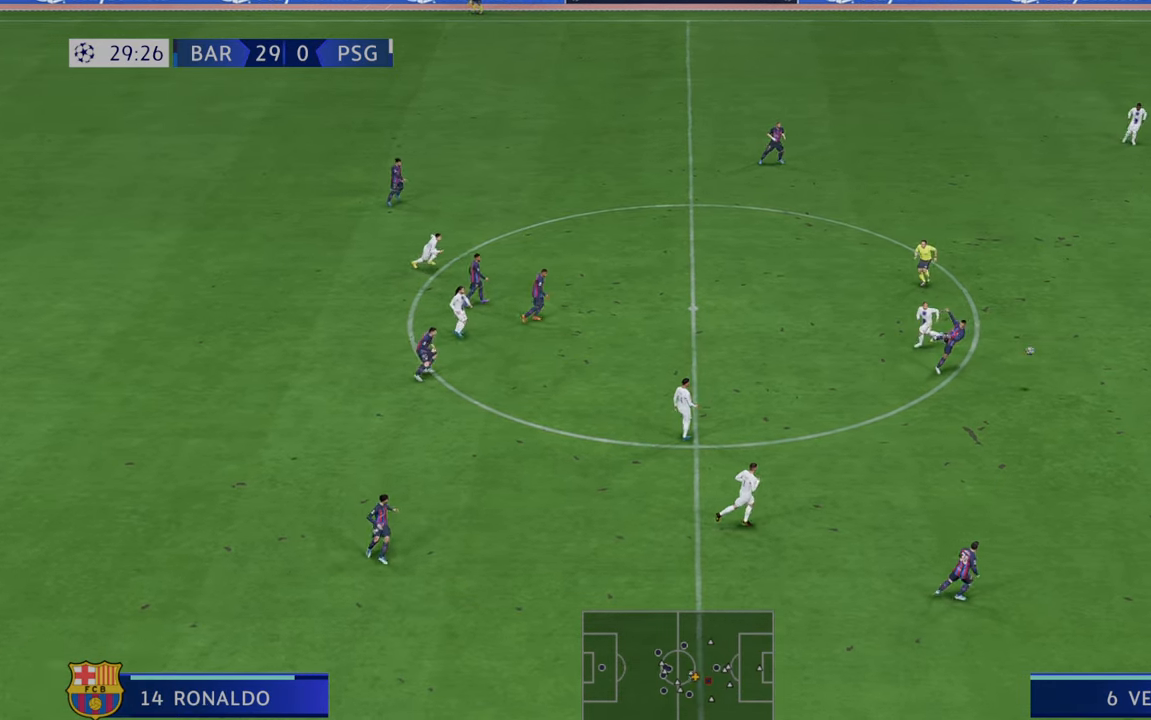
{"buttons": ["R2"], "left_stick": "down-right", "right_stick": "center", "events": []}
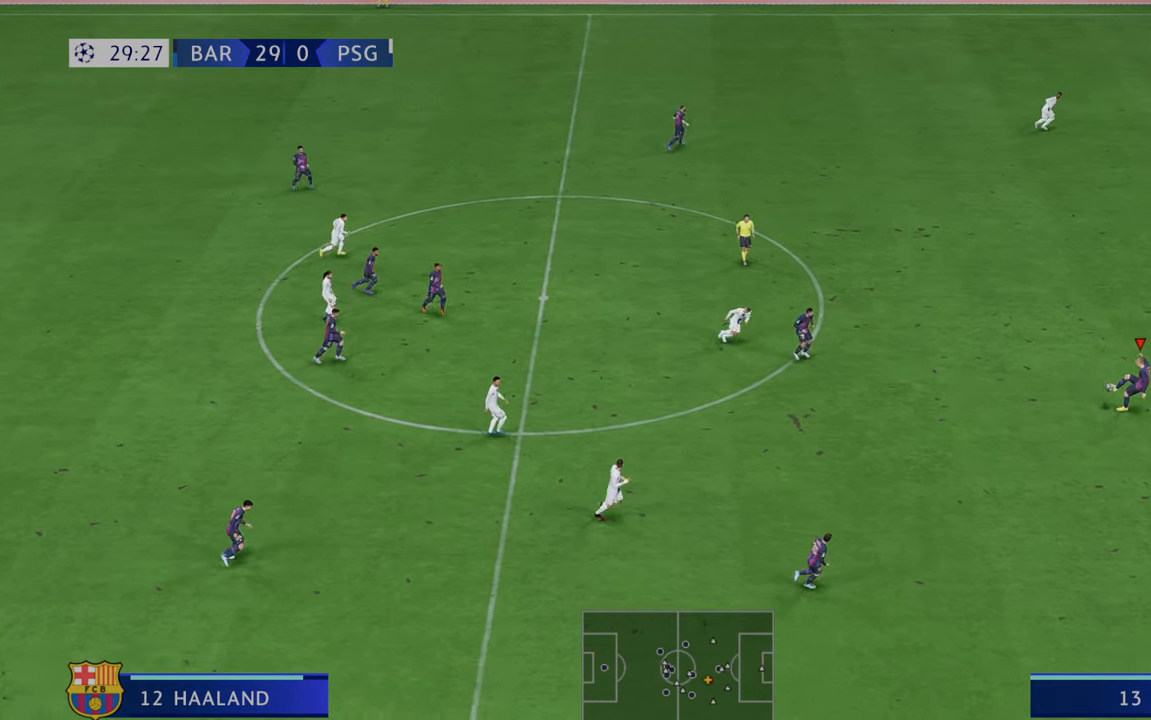
{"buttons": ["R2"], "left_stick": "down-right", "right_stick": "center", "events": [[167, "left_stick", "down"], [450, "left_stick", "down-right"]]}
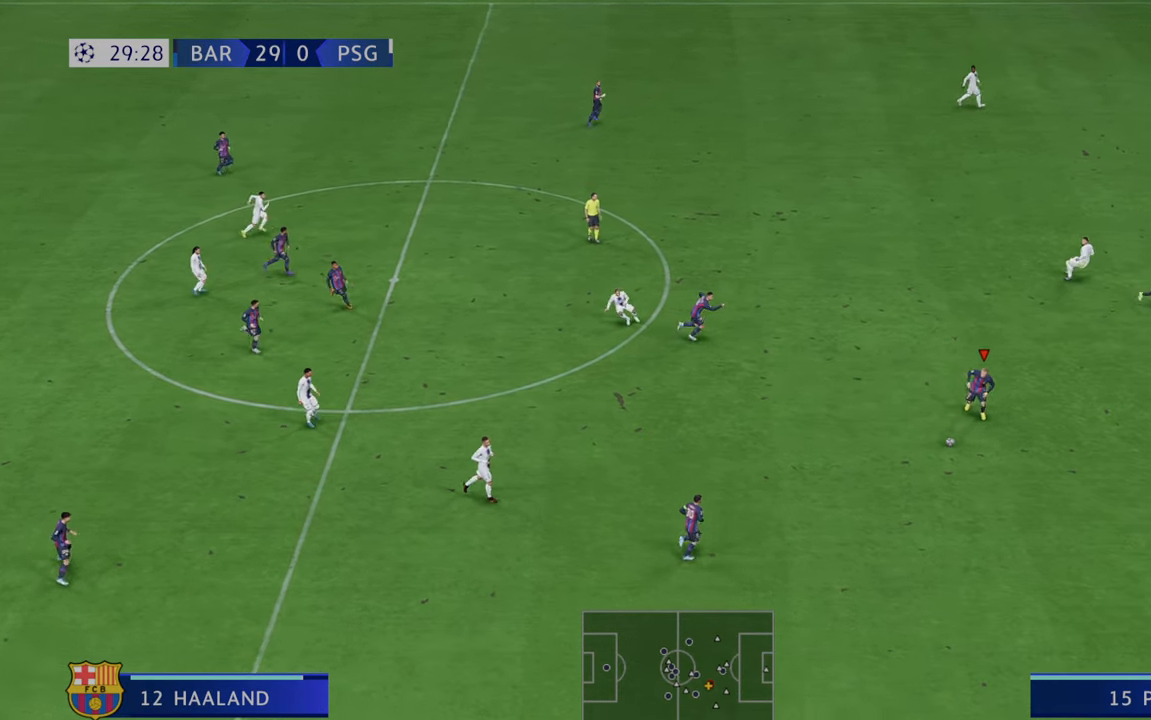
{"buttons": ["Y", "R2"], "left_stick": "right", "right_stick": "center", "events": [[450, "left_stick", "right"], [483, "Y", "down"]]}
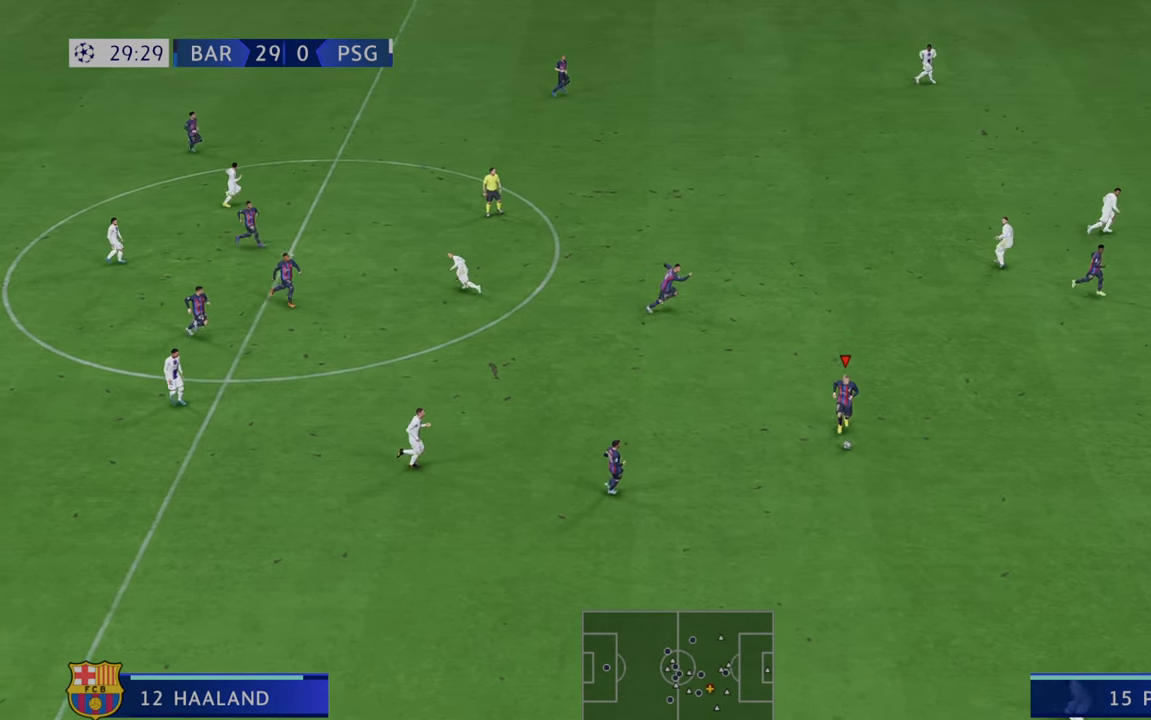
{"buttons": ["R2"], "left_stick": "right", "right_stick": "center", "events": [[117, "Y", "up"]]}
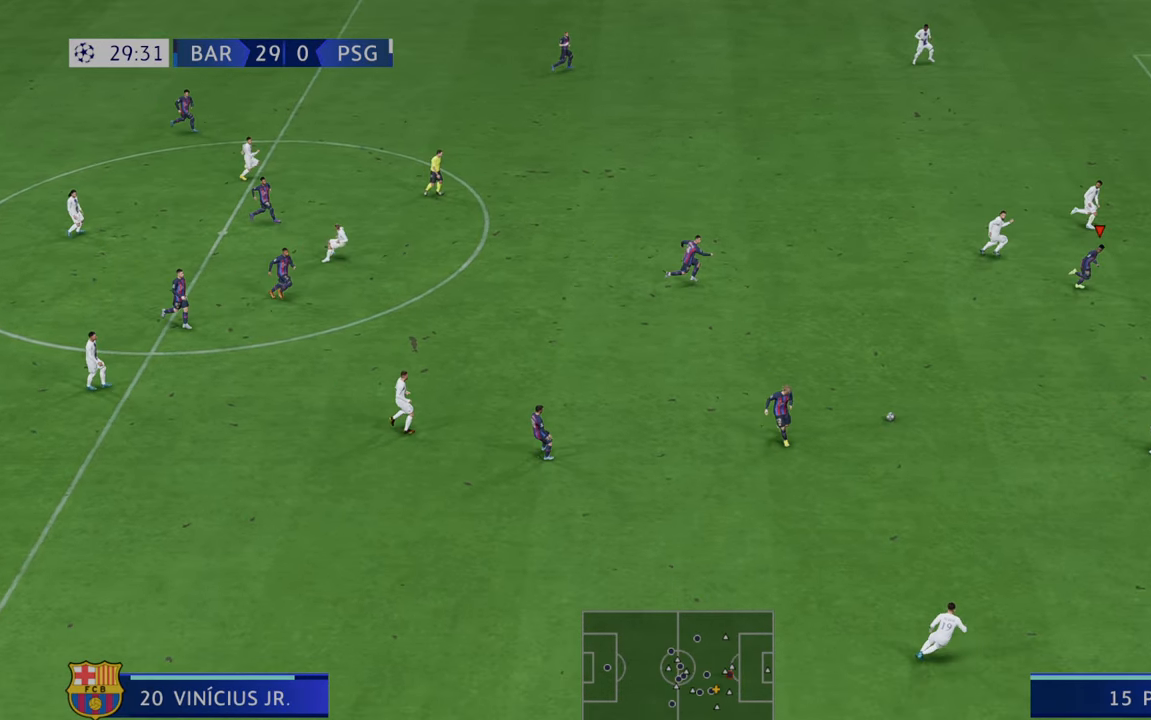
{"buttons": ["R2"], "left_stick": "right", "right_stick": "center", "events": []}
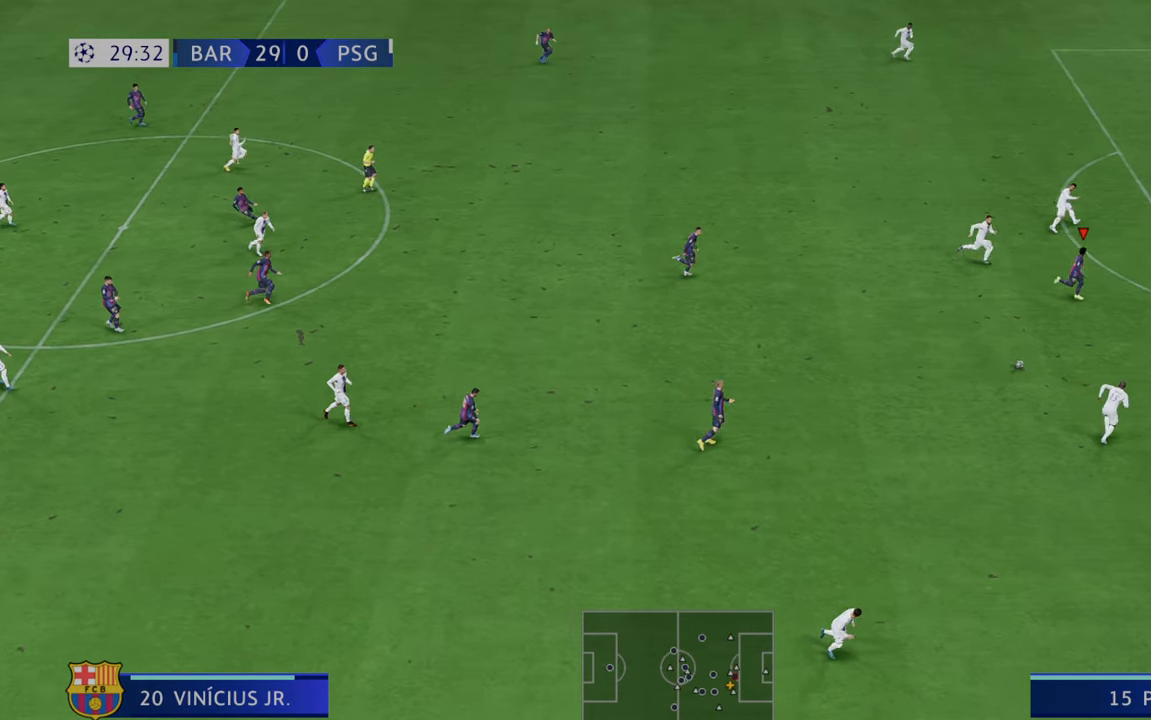
{"buttons": ["R2"], "left_stick": "right", "right_stick": "center", "events": [[150, "left_stick", "up-right"], [250, "left_stick", "right"]]}